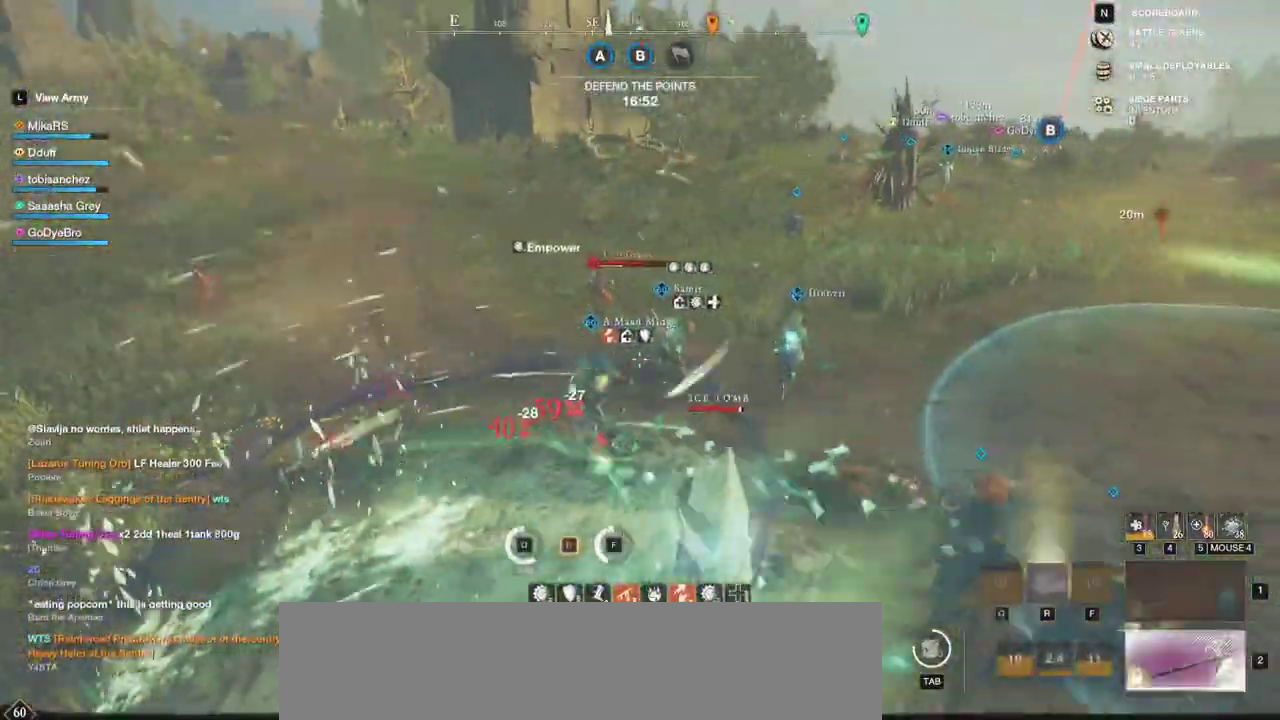
Gameplay with keyboard and mouse; each line is a JSON object with the keys and mouse buttons held at the frame after it. "events" lists presses ("down") and releases ("up") of "a", "ctrl", "d", "e", "f", "q", "r", "s", "shift", "space", "tab", "w", "mouse_left", "mouse_wheel", "mouse_right", "mouse_mb4" and "mouse_mb5" between this image and that frame as [ms after this image, input, new state], when the widget could be followed in between. "mouse_left", "mouse_wheel", "mouse_right", "mouse_mb4", "mouse_mb5" = the "left", "wheel", "right", "mb4", "mb5" buttons of the "mouse" list. No other keys are recorded. "wheel" means that the mouse wheel is clicked or scrolled. Mouse movement is not recorded.
{"keys": ["w"], "mouse": [], "events": []}
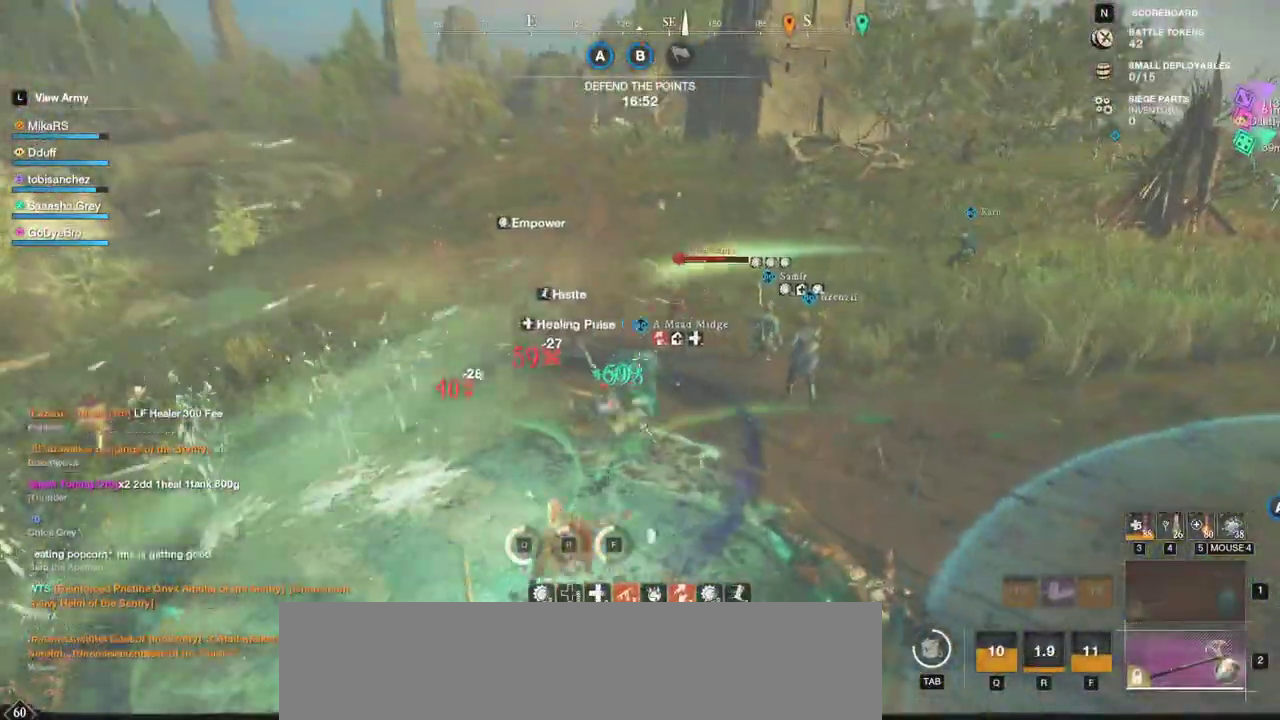
{"keys": ["w"], "mouse": [], "events": []}
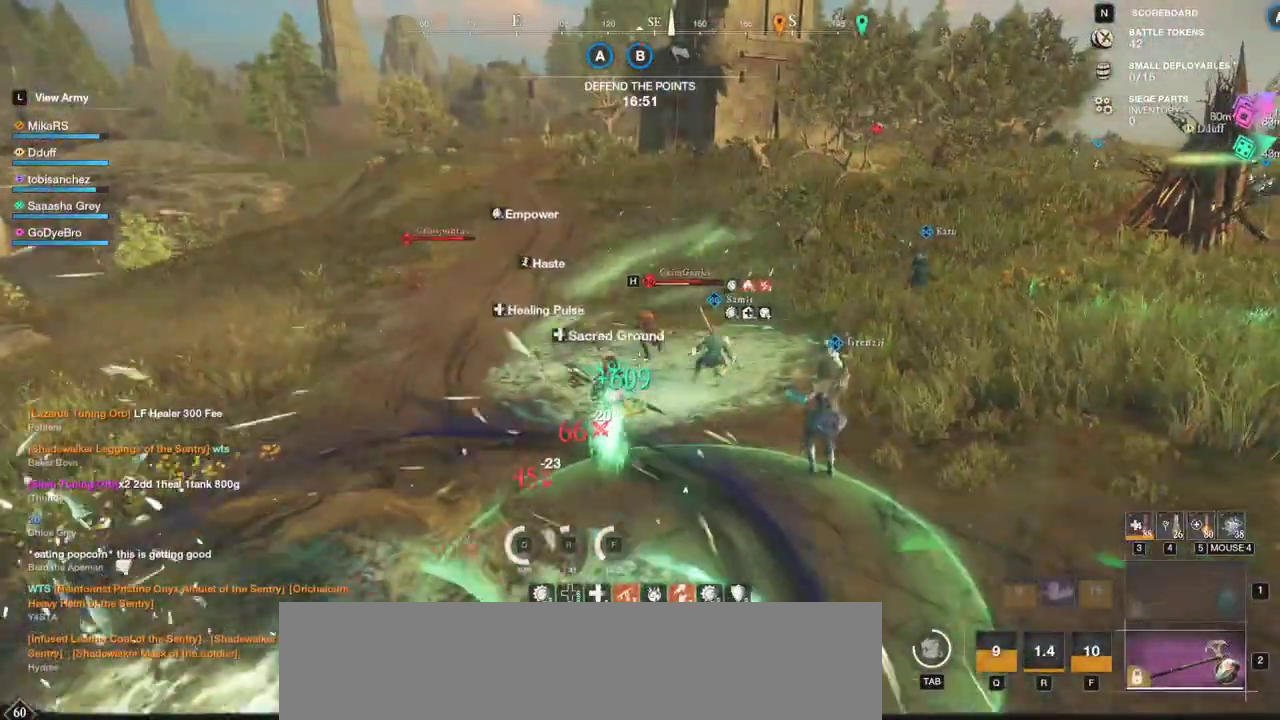
{"keys": ["w"], "mouse": []}
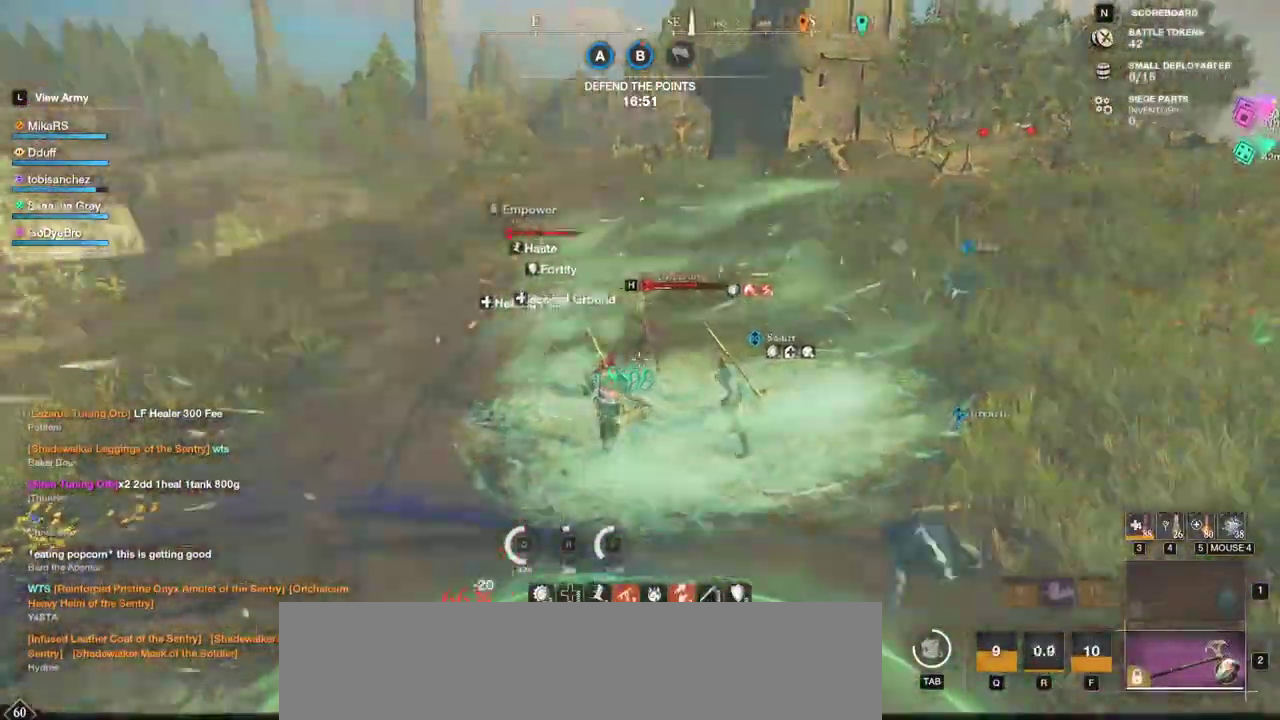
{"keys": ["w"], "mouse": [], "events": [[67, "r", "down"], [150, "r", "up"], [217, "r", "down"], [317, "r", "up"], [367, "r", "down"], [467, "r", "up"]]}
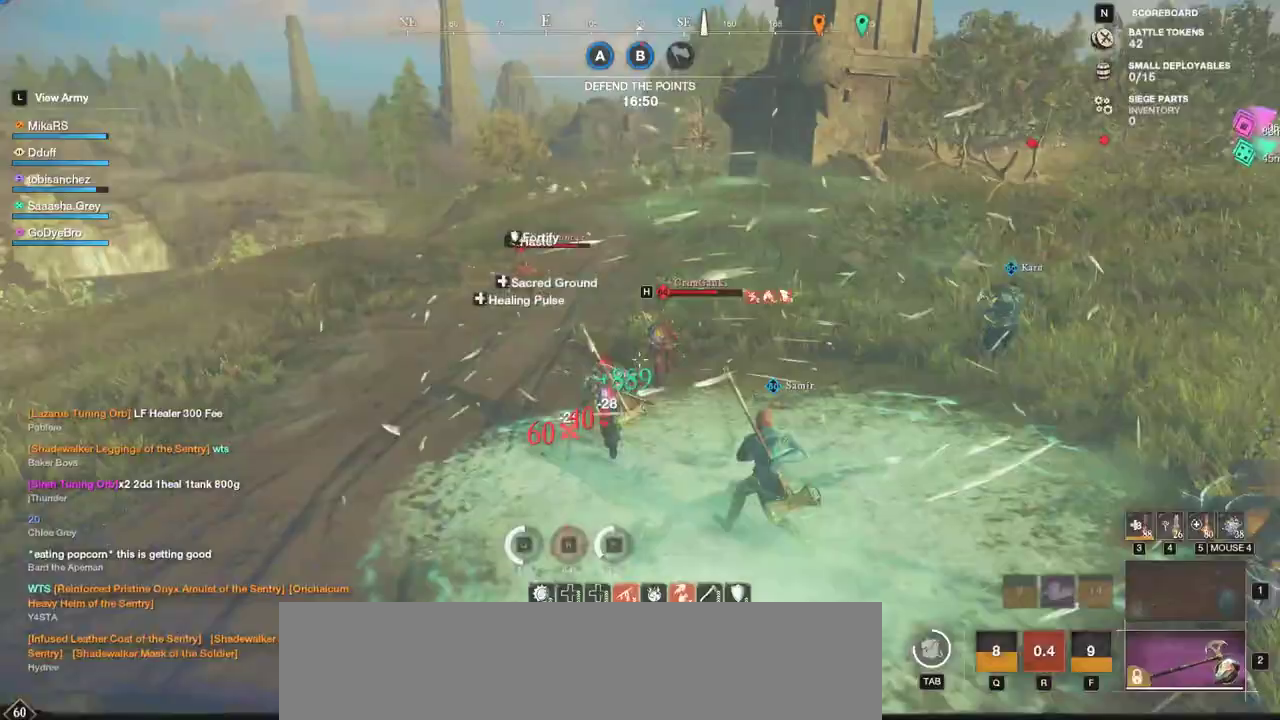
{"keys": ["r", "w"], "mouse": [], "events": [[33, "r", "down"], [133, "r", "up"], [200, "r", "down"], [300, "r", "up"], [367, "r", "down"], [450, "r", "up"], [500, "r", "down"]]}
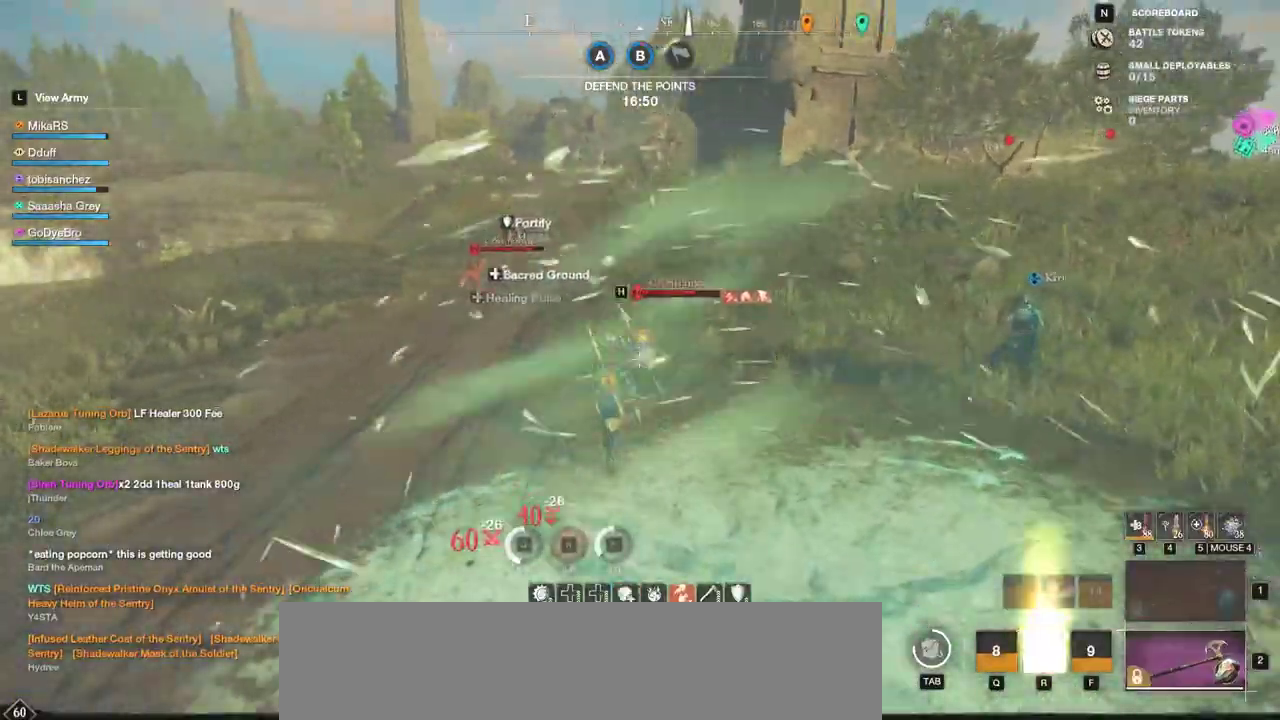
{"keys": ["w"], "mouse": [], "events": [[117, "r", "up"], [150, "r", "down"], [267, "r", "up"], [350, "mouse_left", "down"], [467, "mouse_left", "up"]]}
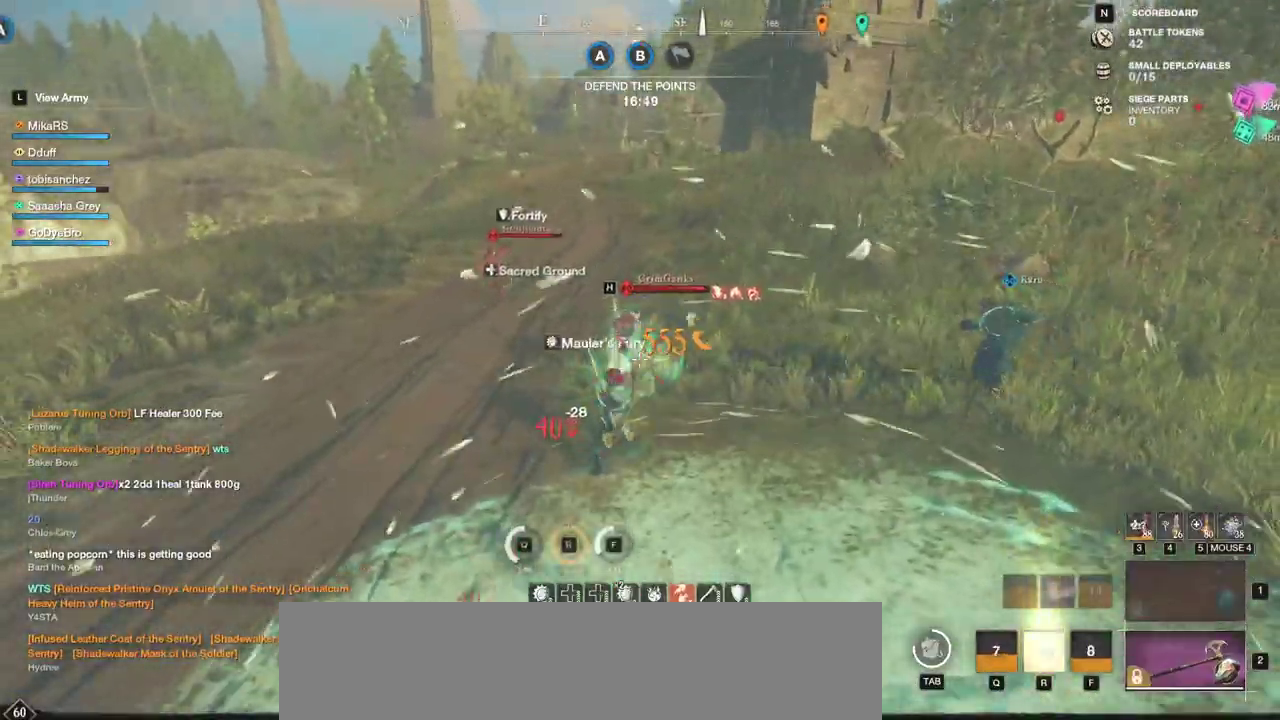
{"keys": ["w"], "mouse": ["left"], "events": [[50, "mouse_left", "down"], [150, "mouse_left", "up"], [233, "mouse_left", "down"], [333, "mouse_left", "up"], [400, "mouse_left", "down"]]}
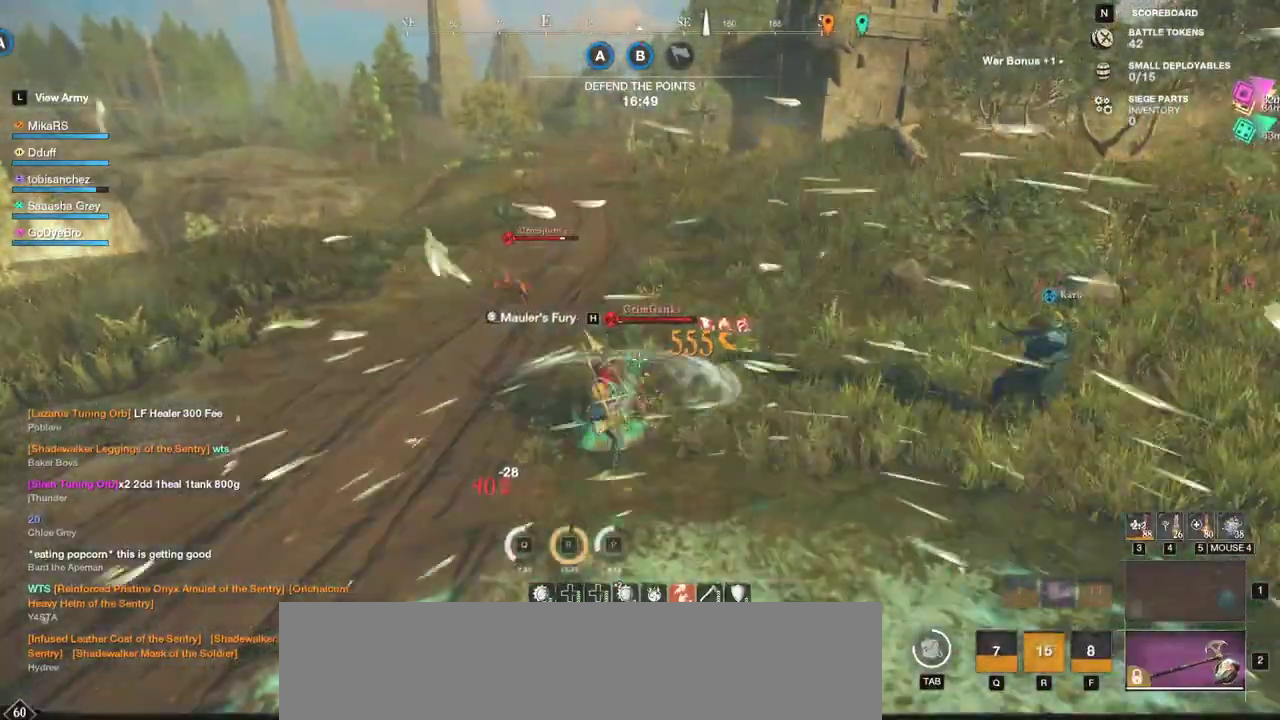
{"keys": ["w"], "mouse": ["left"], "events": [[17, "mouse_left", "up"], [83, "mouse_left", "down"], [200, "mouse_left", "up"], [267, "mouse_left", "down"], [383, "mouse_left", "up"], [450, "mouse_left", "down"]]}
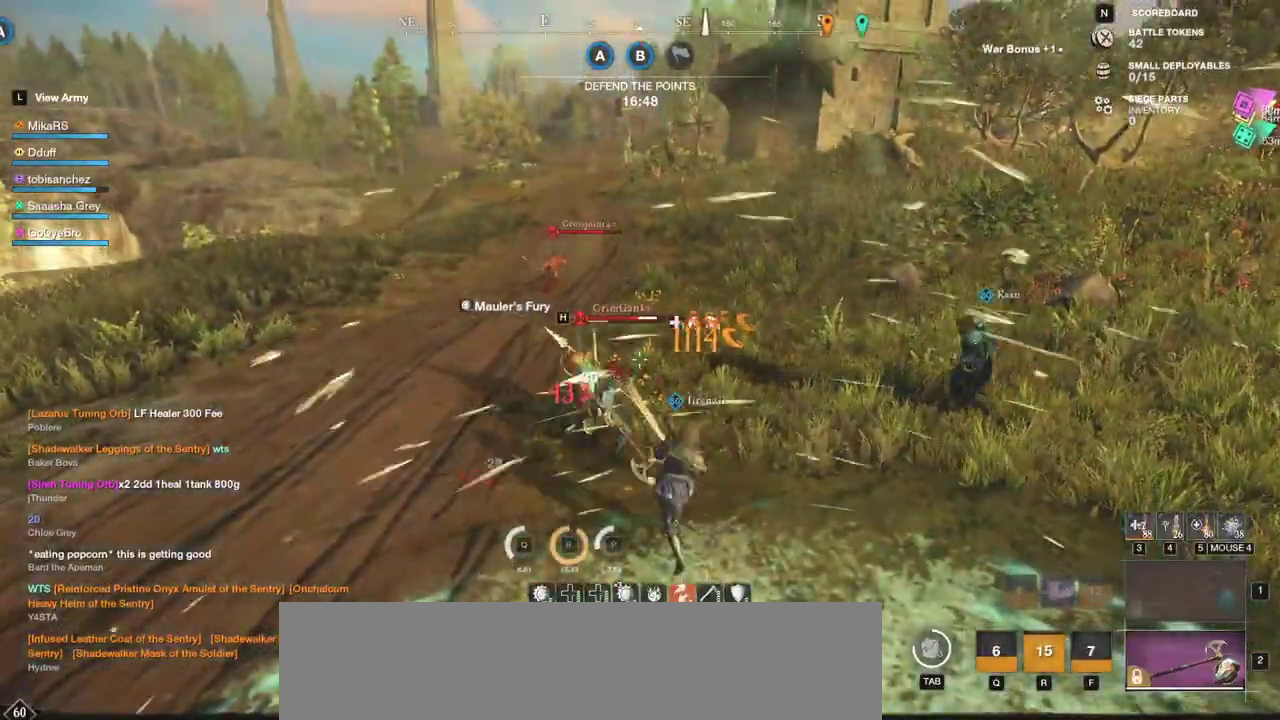
{"keys": ["w"], "mouse": [], "events": [[67, "mouse_left", "up"], [133, "mouse_left", "down"], [233, "mouse_left", "up"], [283, "mouse_left", "down"], [317, "space", "down"], [400, "space", "up"], [417, "mouse_left", "up"]]}
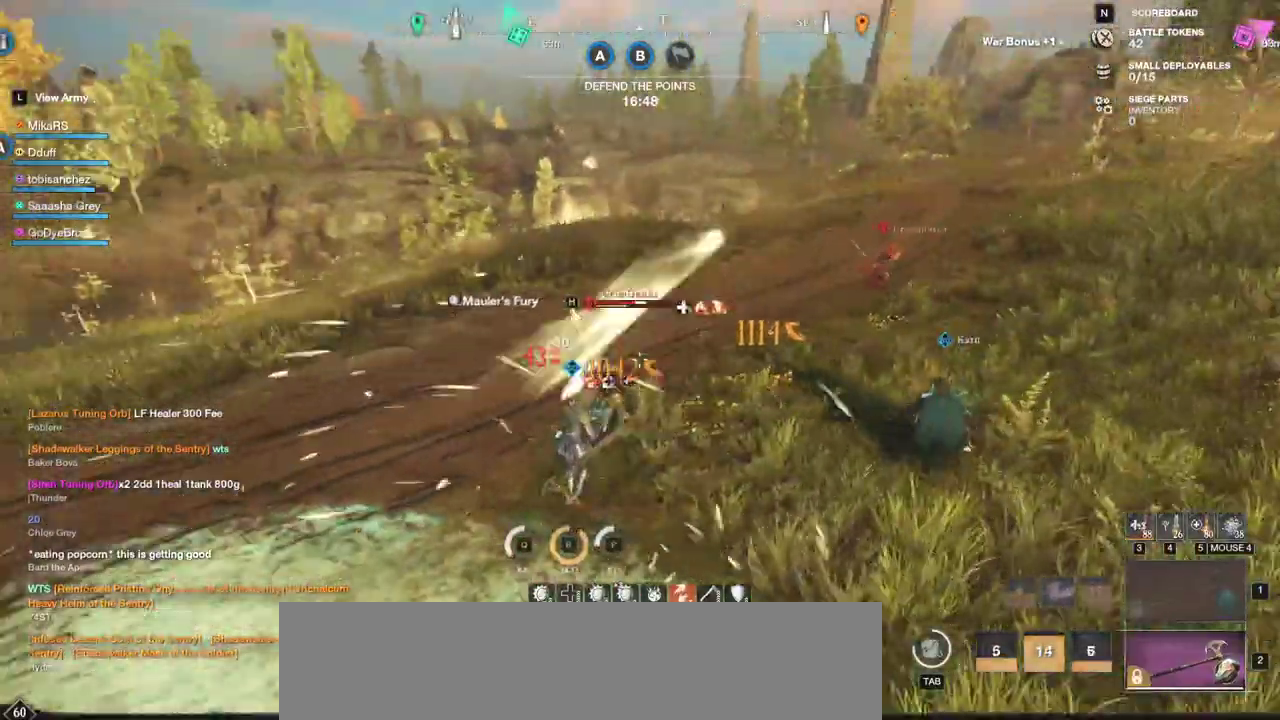
{"keys": ["w"], "mouse": []}
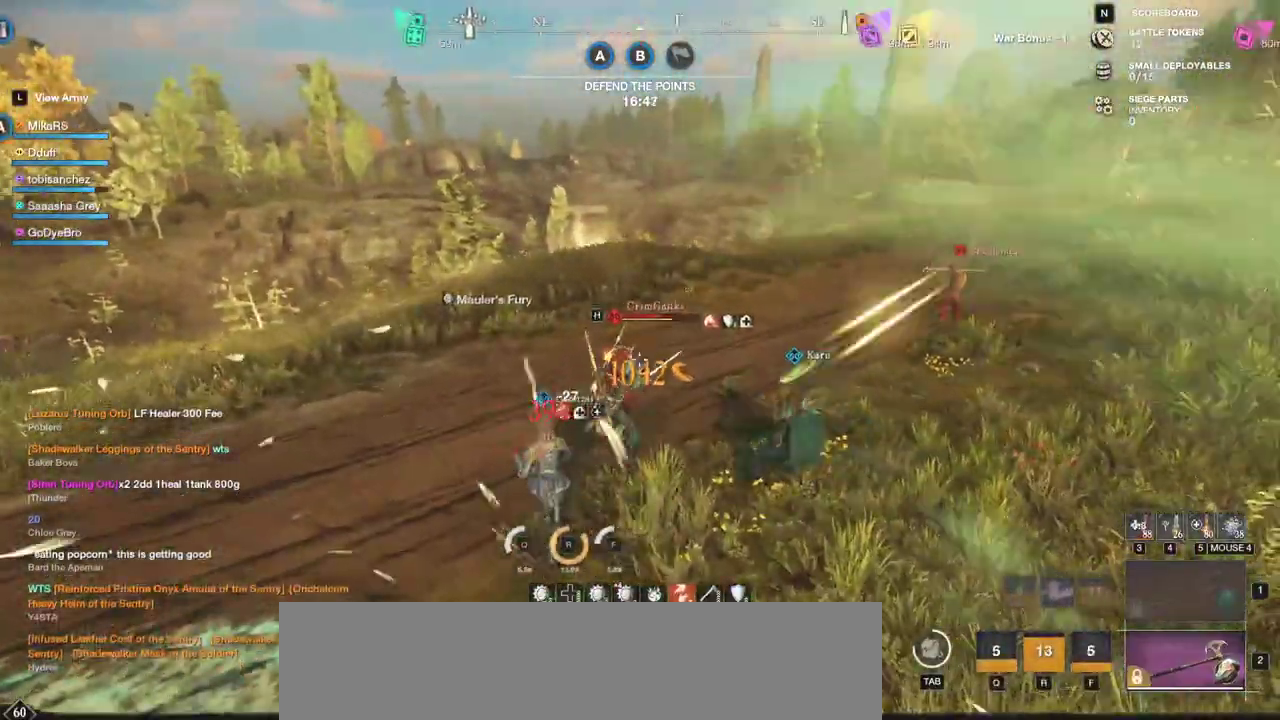
{"keys": ["shift", "w"], "mouse": [], "events": [[33, "mouse_left", "down"], [133, "mouse_left", "up"], [167, "mouse_left", "down"], [267, "mouse_left", "up"], [450, "shift", "down"]]}
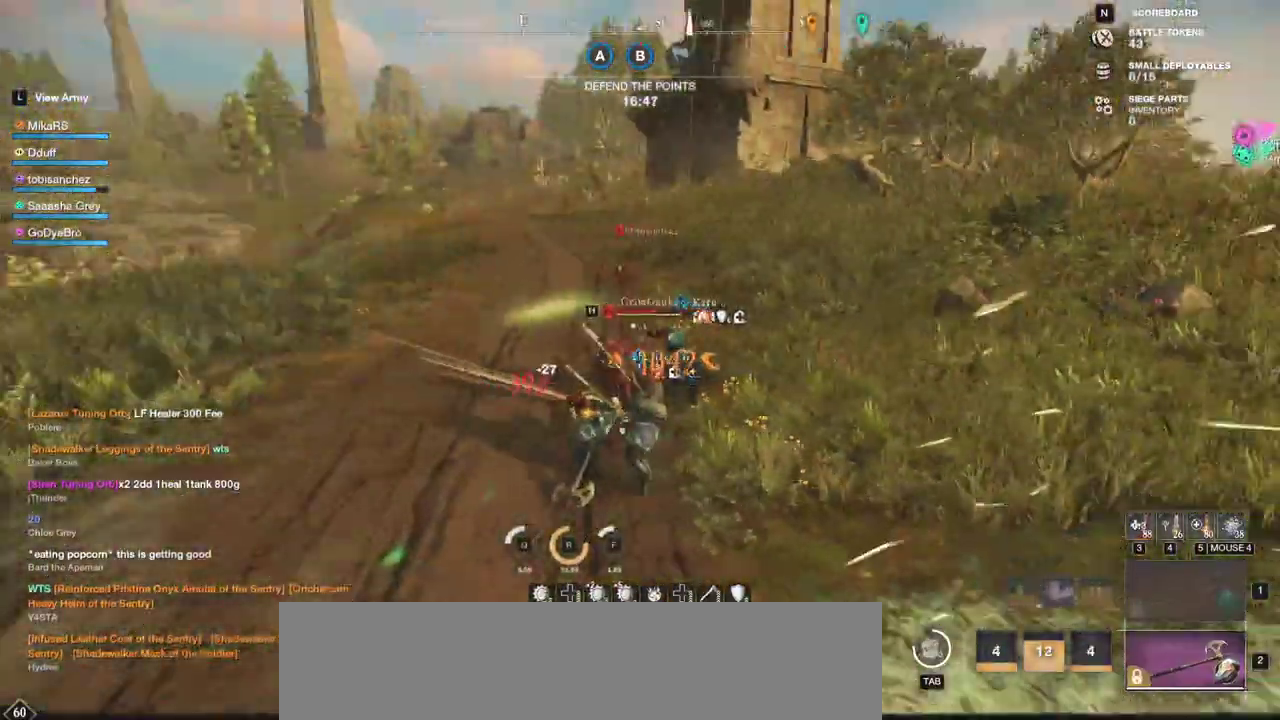
{"keys": ["w"], "mouse": ["left"], "events": [[100, "mouse_left", "down"], [100, "shift", "up"], [200, "mouse_left", "up"], [267, "mouse_left", "down"], [383, "mouse_left", "up"], [450, "mouse_left", "down"]]}
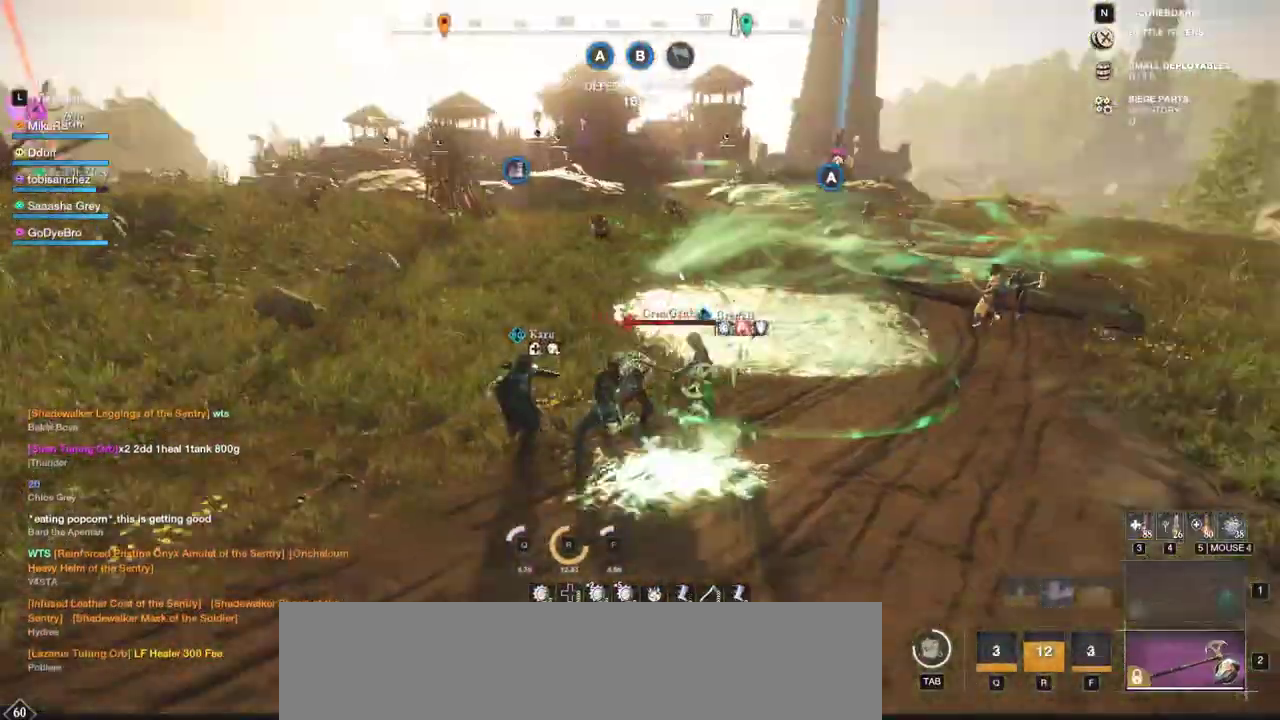
{"keys": ["w"], "mouse": ["left"], "events": [[33, "mouse_left", "up"], [83, "mouse_left", "down"], [200, "mouse_left", "up"], [317, "mouse_left", "down"], [383, "mouse_left", "up"], [467, "mouse_left", "down"]]}
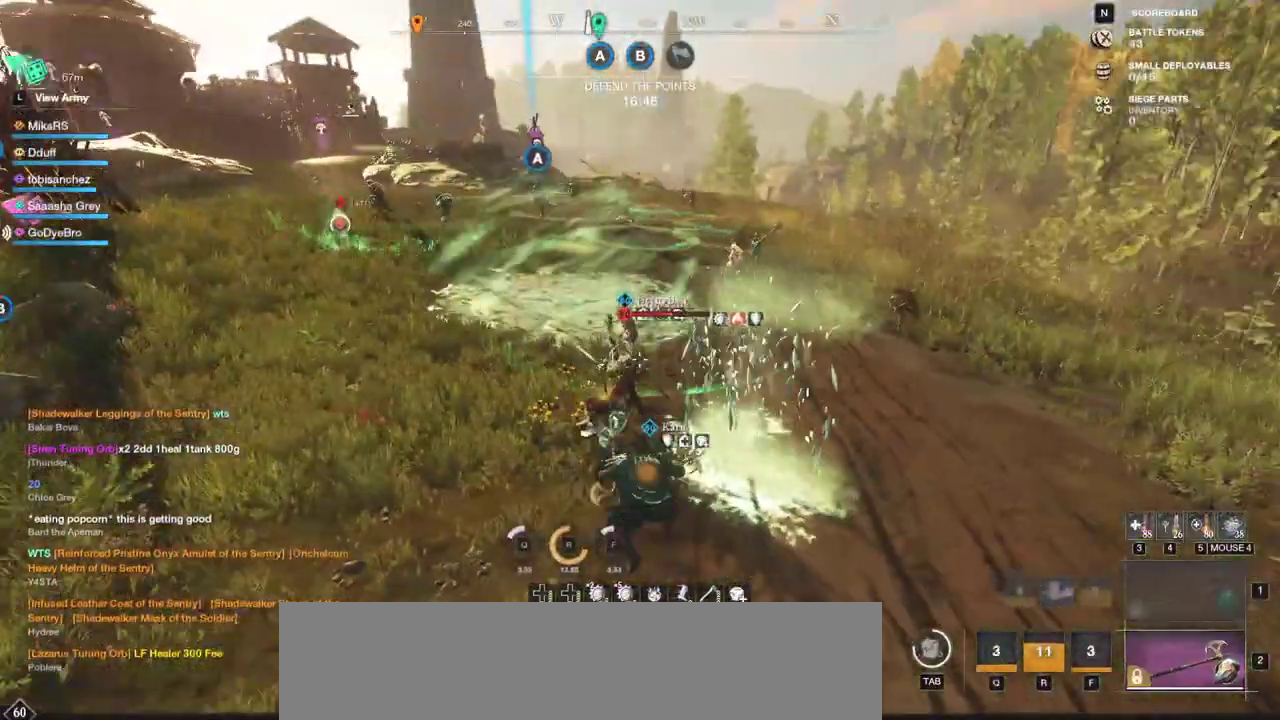
{"keys": ["w"], "mouse": []}
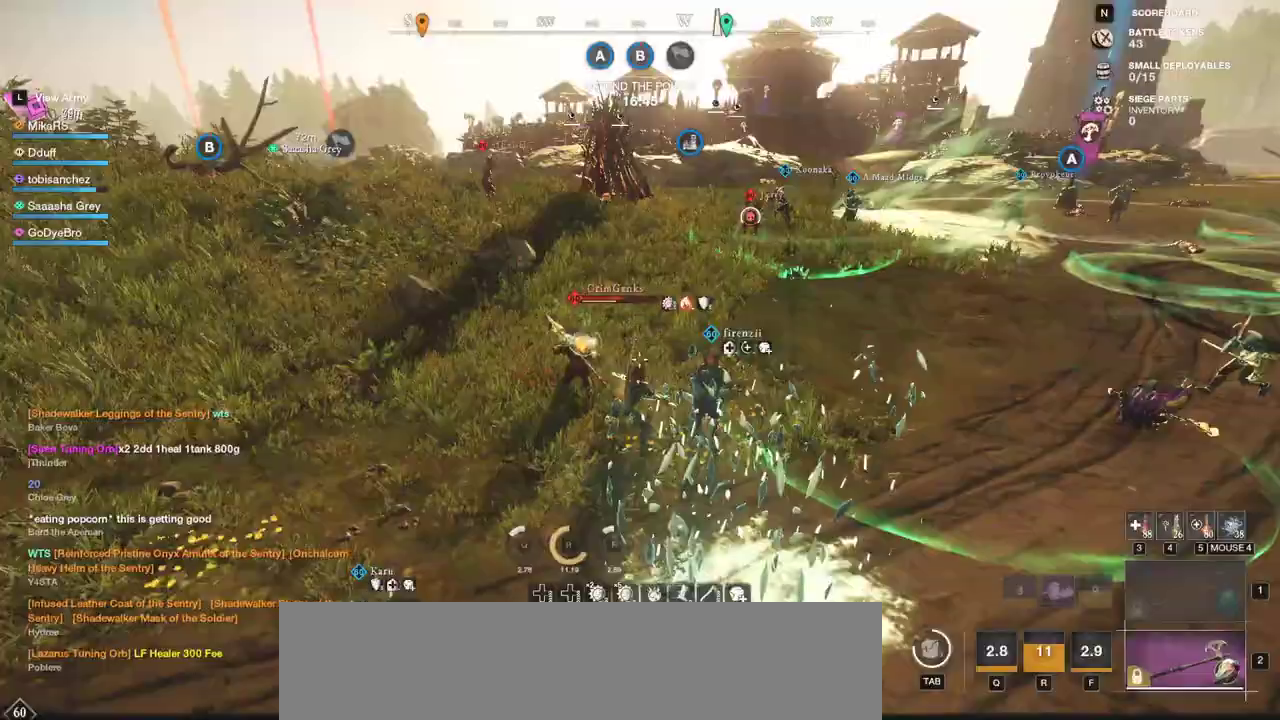
{"keys": ["w"], "mouse": []}
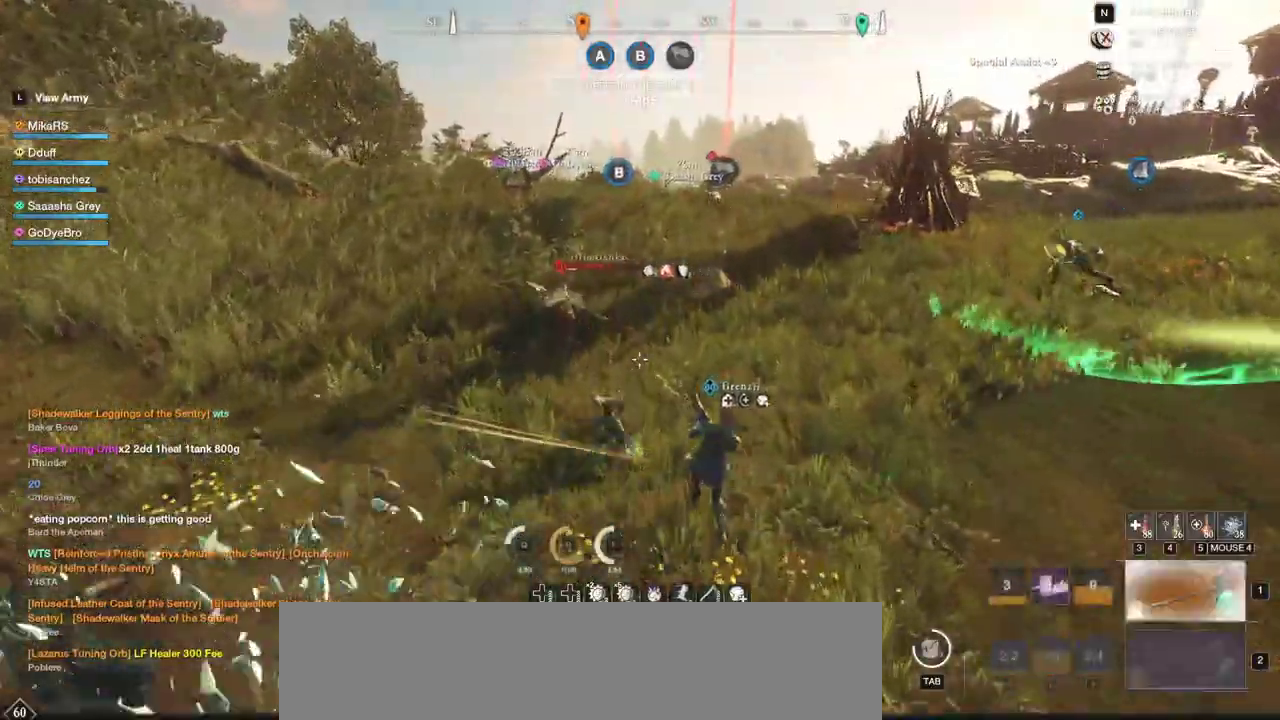
{"keys": ["w"], "mouse": [], "events": [[133, "r", "down"], [233, "r", "up"]]}
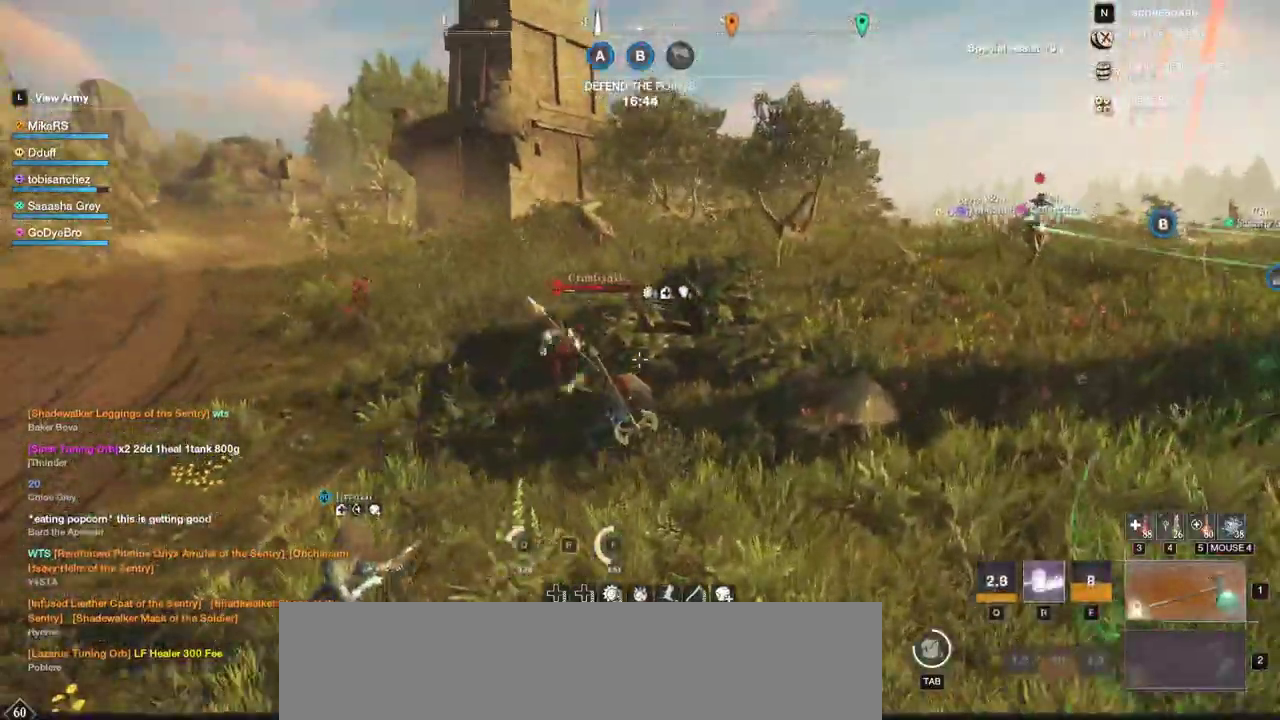
{"keys": ["d", "w"], "mouse": [], "events": [[250, "a", "down"], [333, "a", "up"], [367, "d", "down"]]}
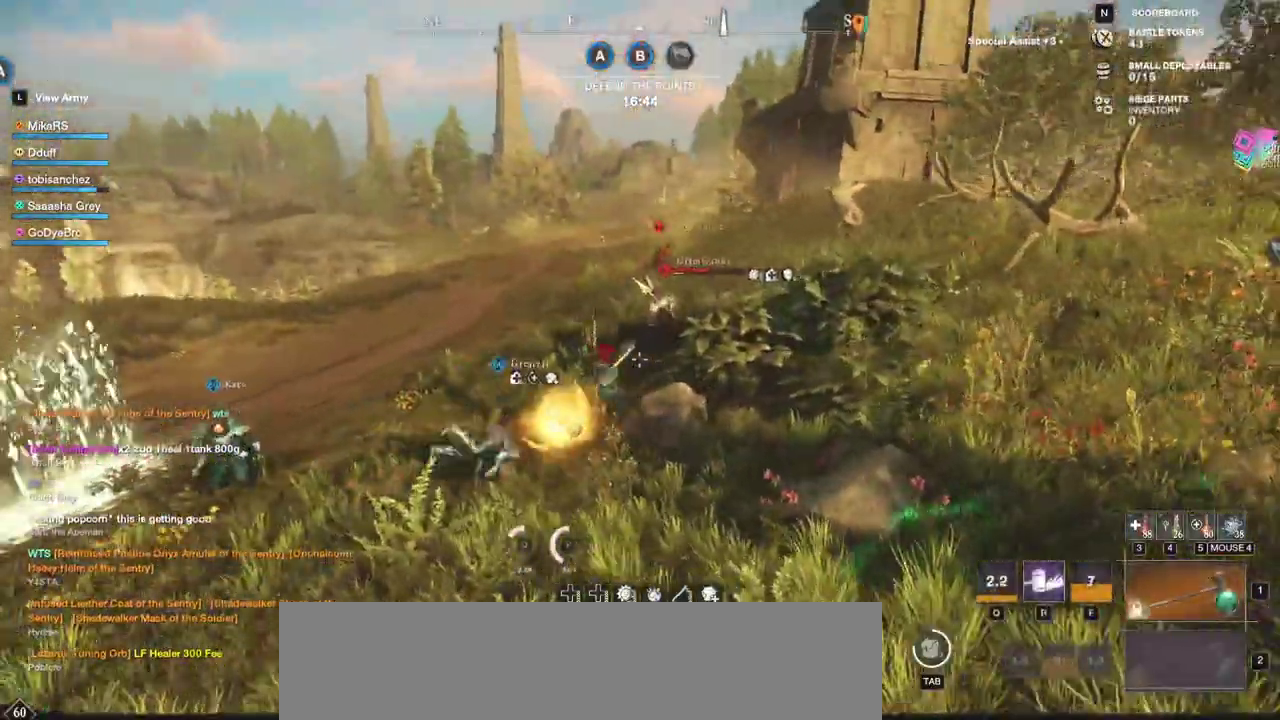
{"keys": ["w"], "mouse": [], "events": [[267, "d", "up"]]}
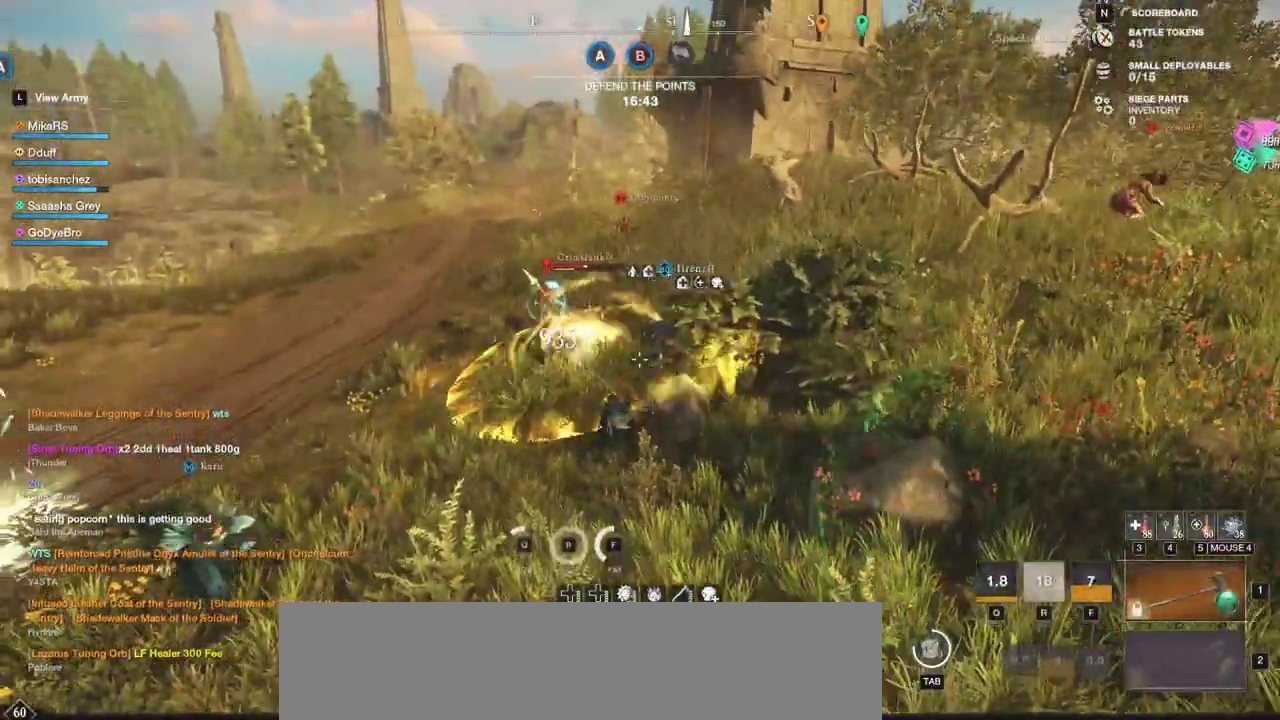
{"keys": ["w"], "mouse": [], "events": []}
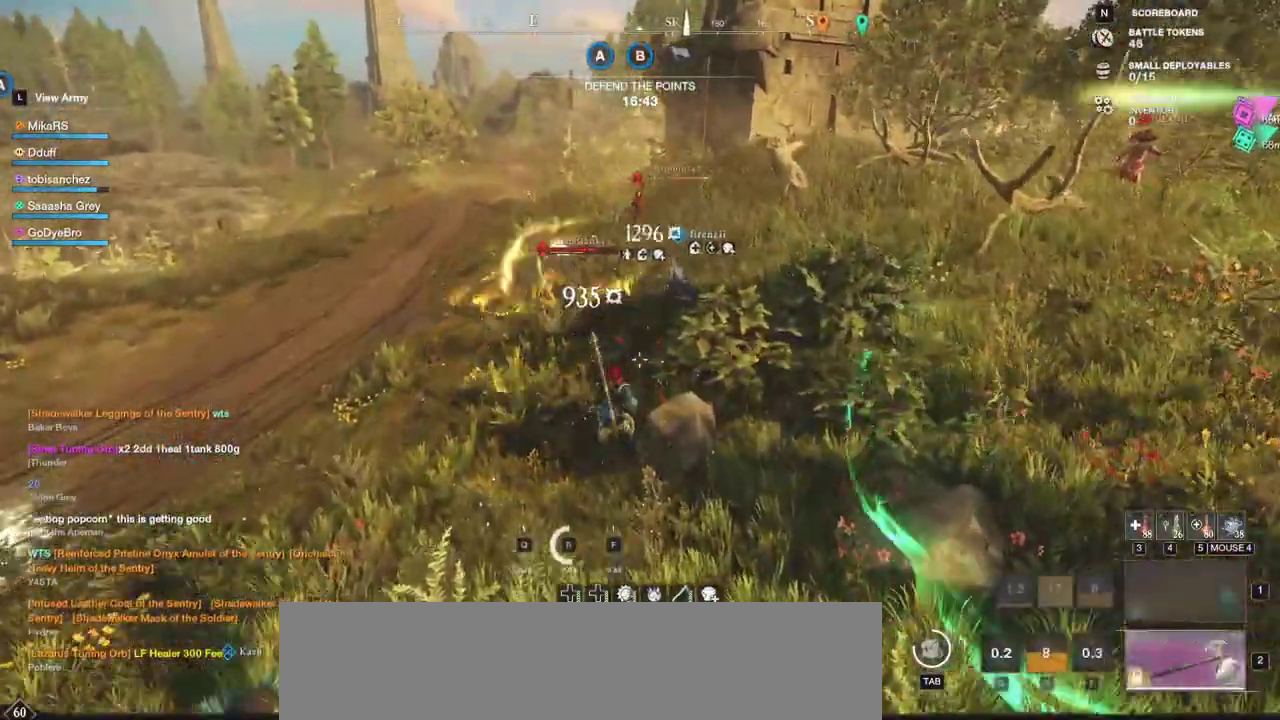
{"keys": ["d", "w"], "mouse": [], "events": [[33, "d", "down"]]}
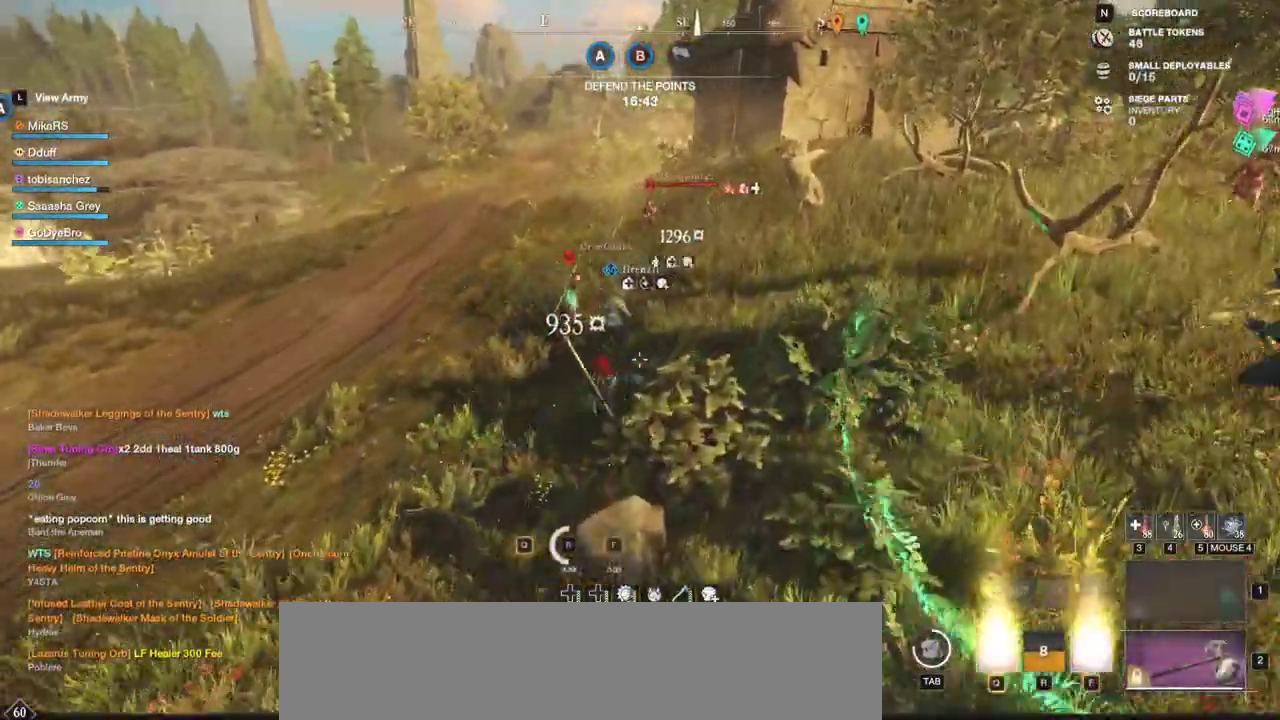
{"keys": ["d", "w"], "mouse": []}
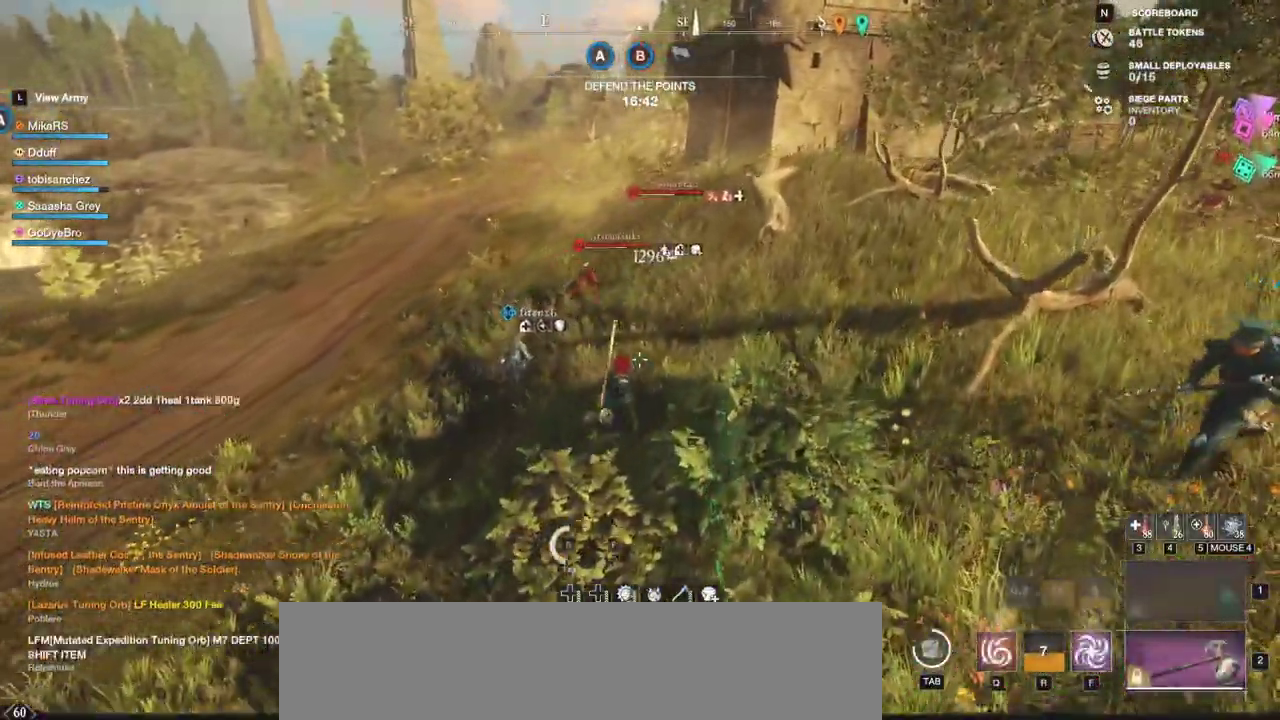
{"keys": ["d", "w"], "mouse": [], "events": [[217, "d", "up"], [283, "d", "down"]]}
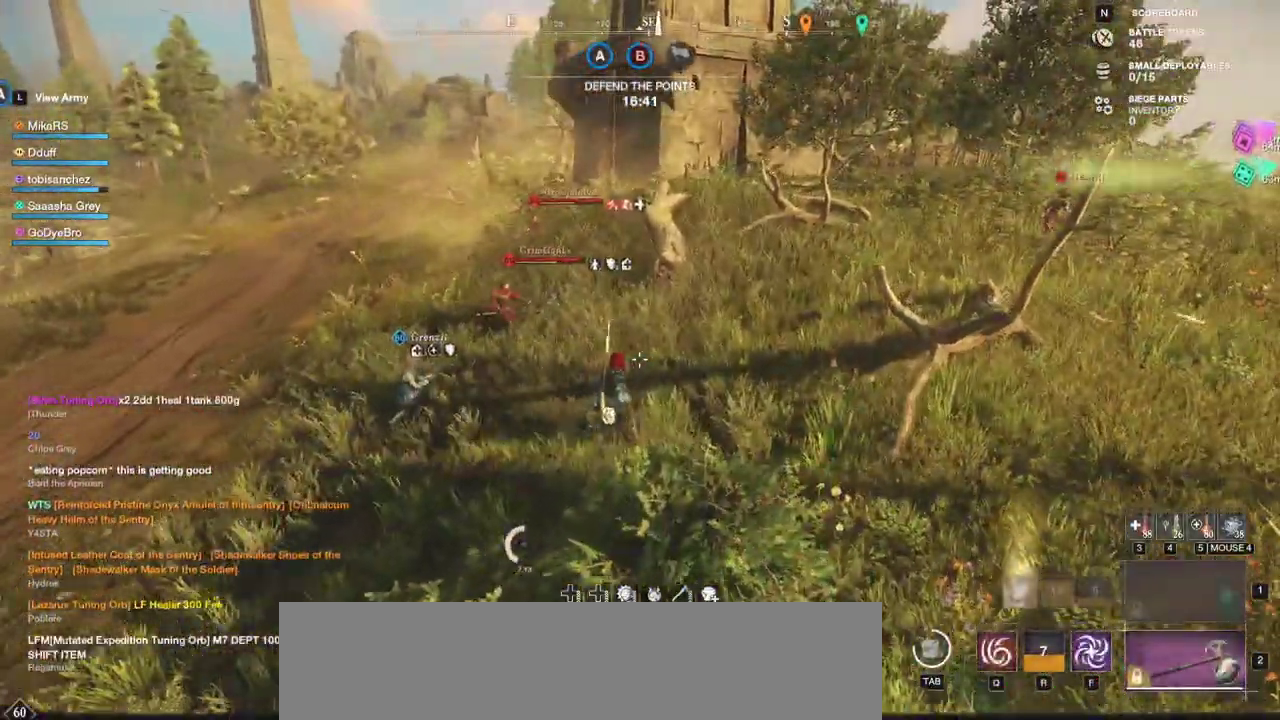
{"keys": ["shift", "w"], "mouse": [], "events": [[183, "d", "up"], [350, "shift", "down"]]}
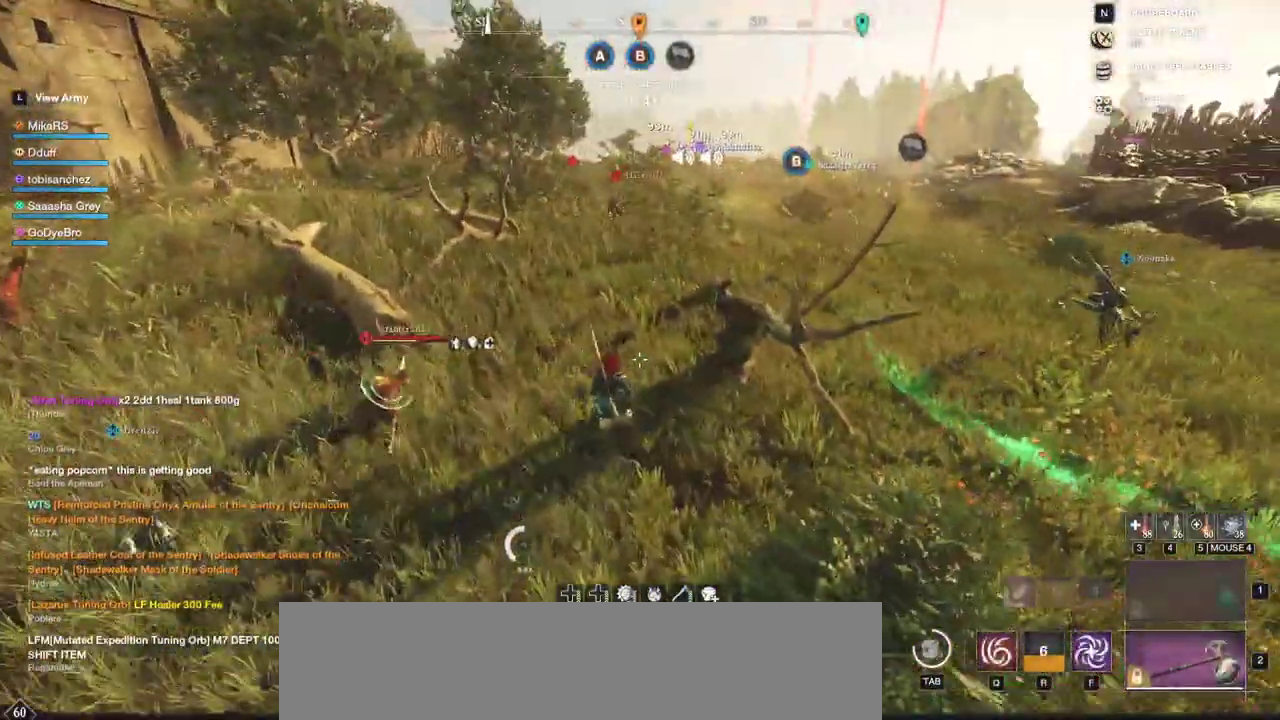
{"keys": ["d", "w"], "mouse": [], "events": [[17, "shift", "up"], [450, "d", "down"]]}
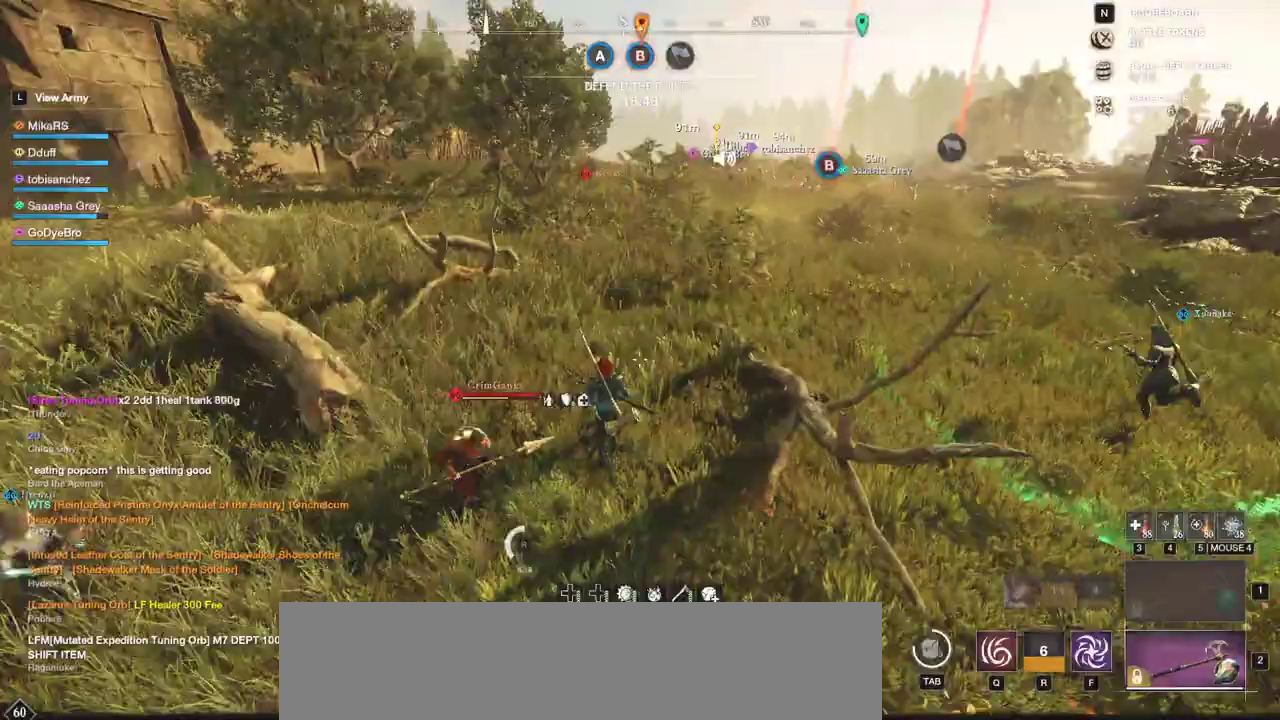
{"keys": ["d", "w"], "mouse": [], "events": [[217, "shift", "down"], [400, "shift", "up"]]}